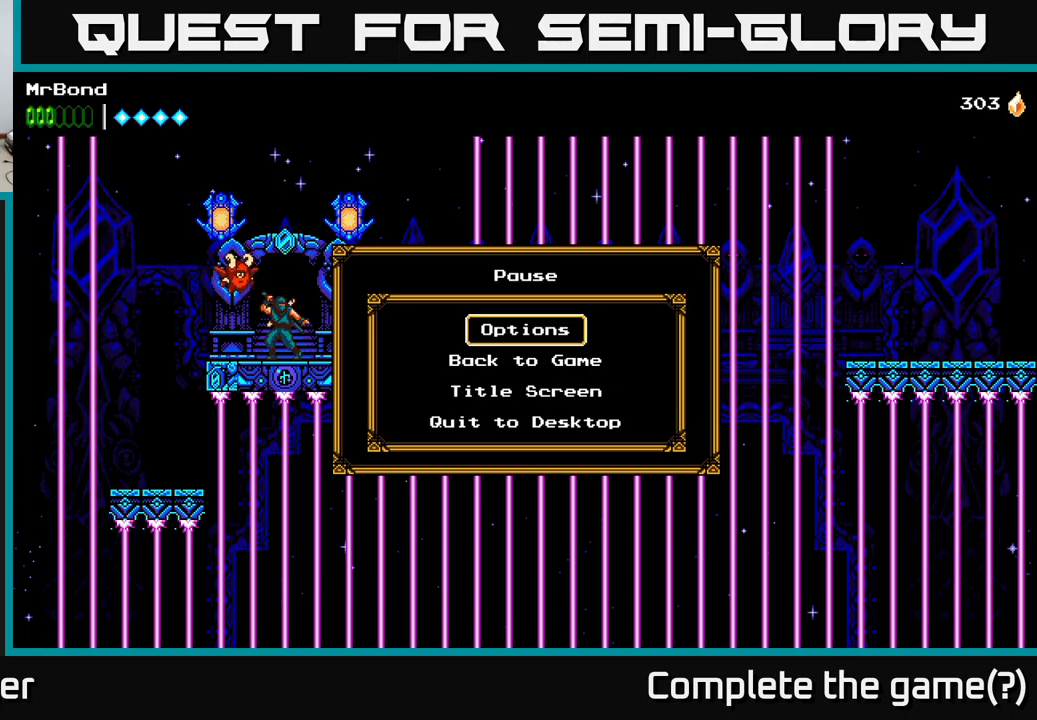
Gameplay with a controller (Xbox layout); each line is a JSON object with the inputs held at the frame after it. "events" lists button and stick changes between this image and that frame as [ms after this image, input, new state], when the widget could be followed in between. Not read: left_stick.
{"buttons": ["START"], "right_stick": "center", "events": [[484, "START", "down"]]}
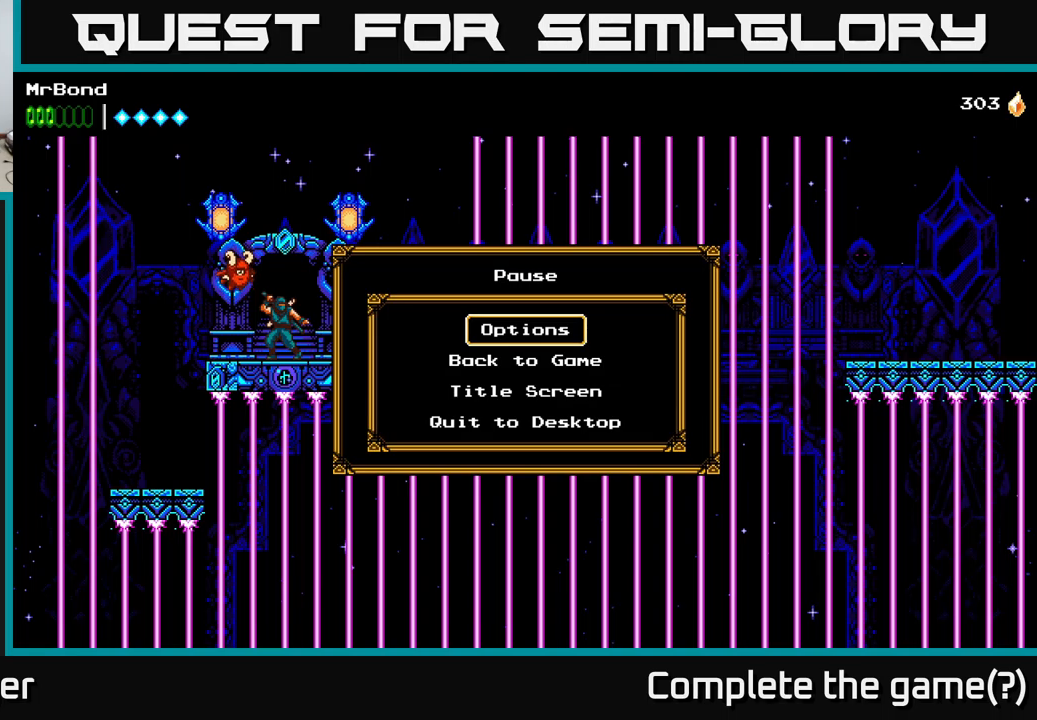
{"buttons": ["A", "DPAD_LEFT"], "right_stick": "center", "events": [[117, "START", "up"], [367, "DPAD_RIGHT", "down"], [417, "DPAD_RIGHT", "up"], [467, "DPAD_LEFT", "down"], [500, "A", "down"]]}
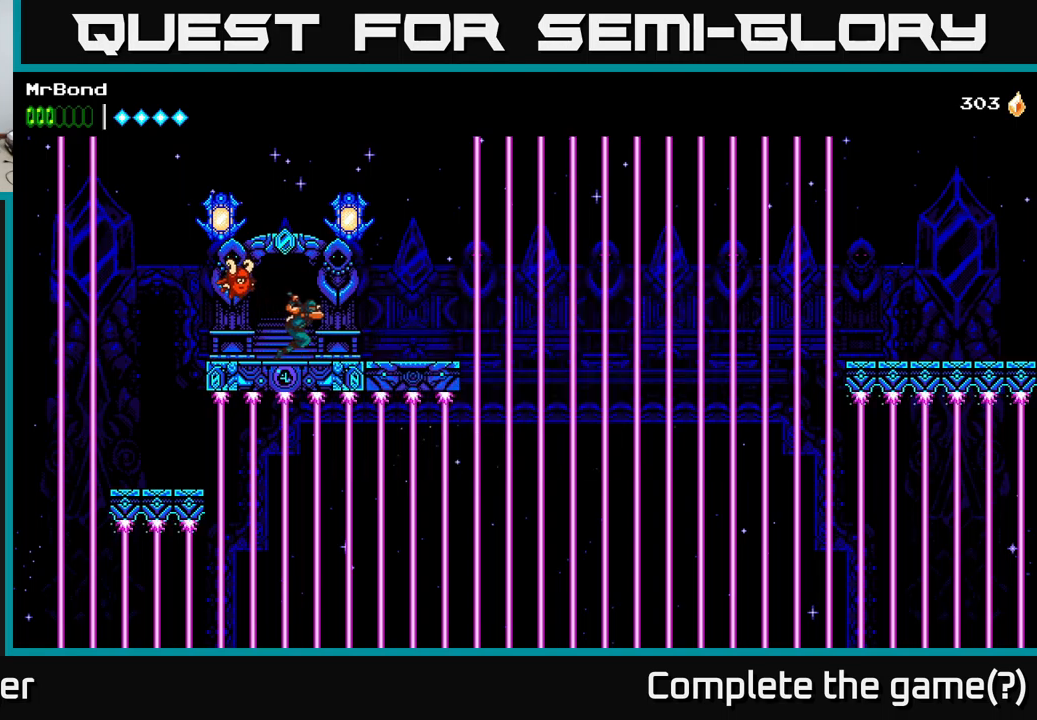
{"buttons": ["X", "DPAD_RIGHT"], "right_stick": "center", "events": [[84, "X", "down"], [200, "X", "up"], [217, "DPAD_LEFT", "up"], [250, "DPAD_RIGHT", "down"], [284, "A", "up"], [467, "X", "down"]]}
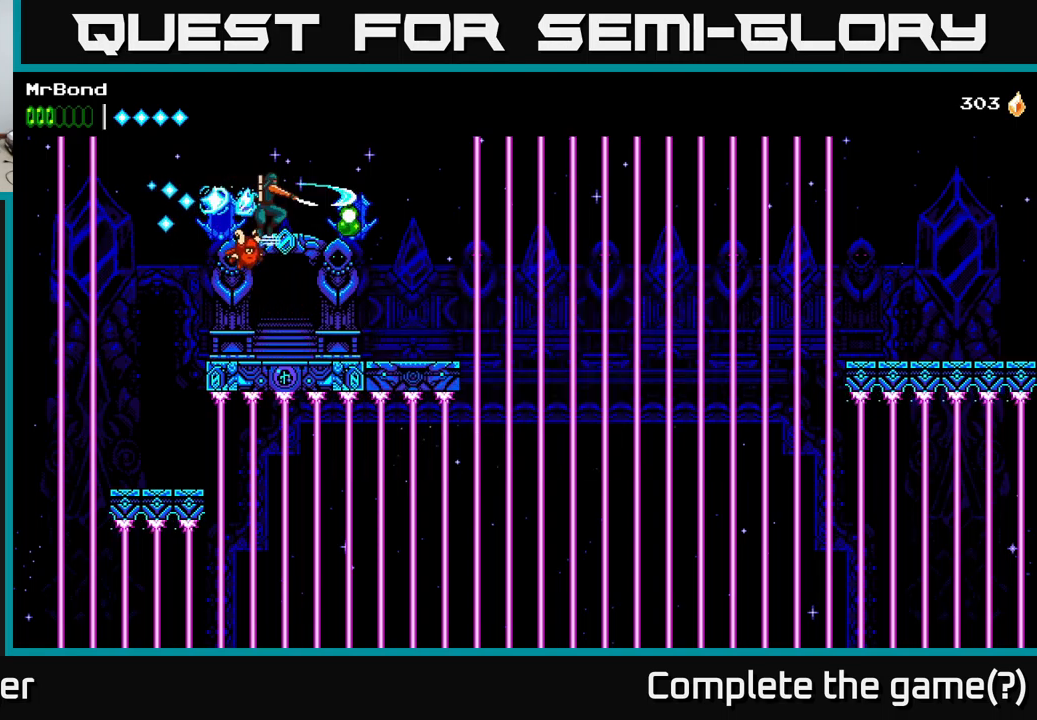
{"buttons": [], "right_stick": "center", "events": [[100, "X", "up"], [467, "DPAD_RIGHT", "up"]]}
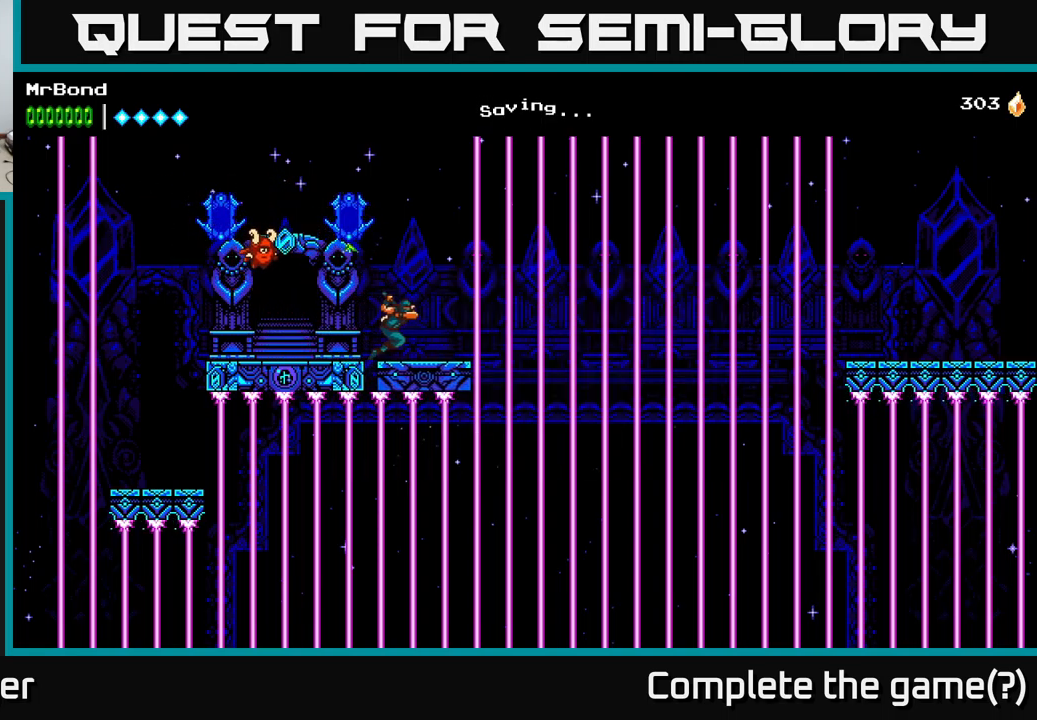
{"buttons": [], "right_stick": "center", "events": [[250, "DPAD_RIGHT", "down"], [300, "DPAD_RIGHT", "up"]]}
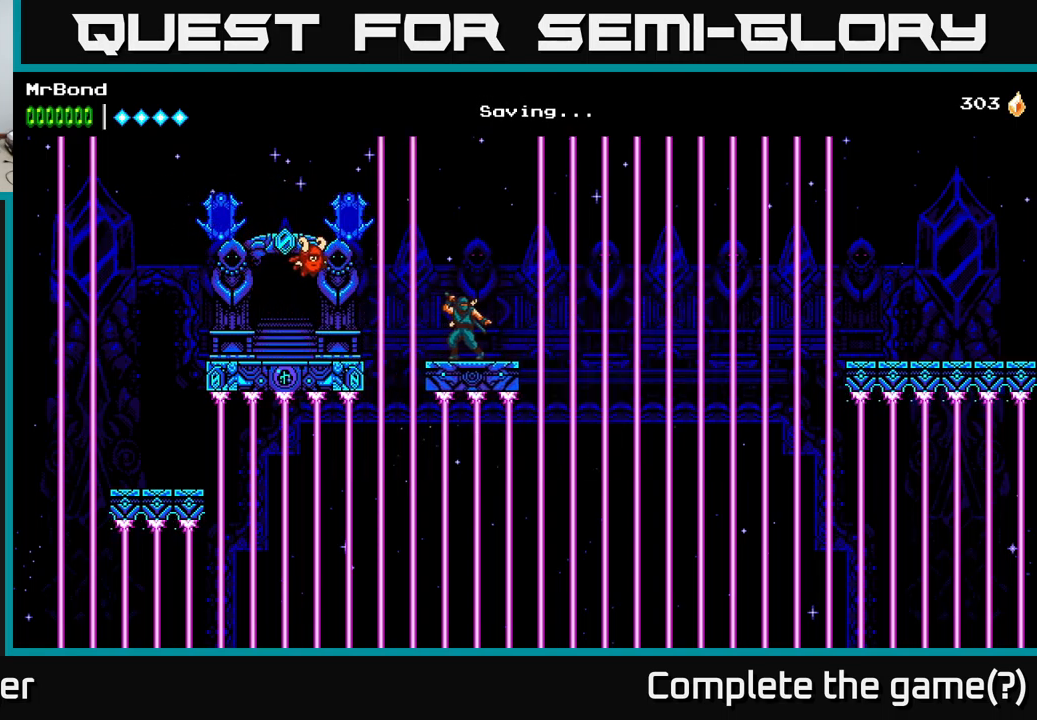
{"buttons": [], "right_stick": "center", "events": []}
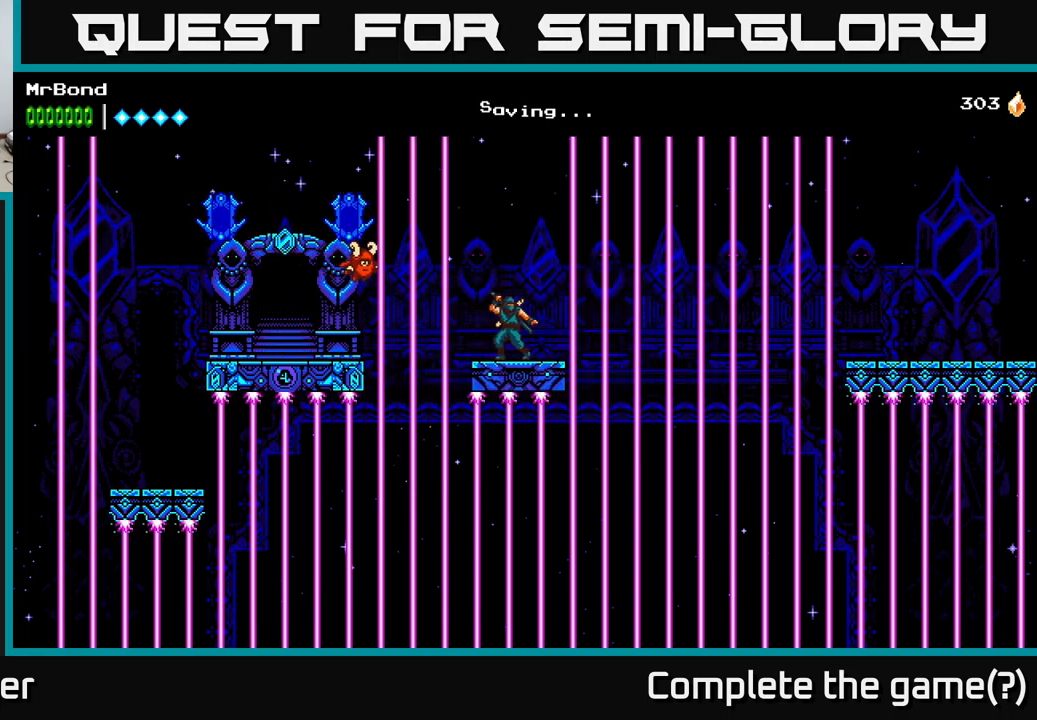
{"buttons": [], "right_stick": "center", "events": [[417, "DPAD_RIGHT", "down"], [450, "DPAD_RIGHT", "up"]]}
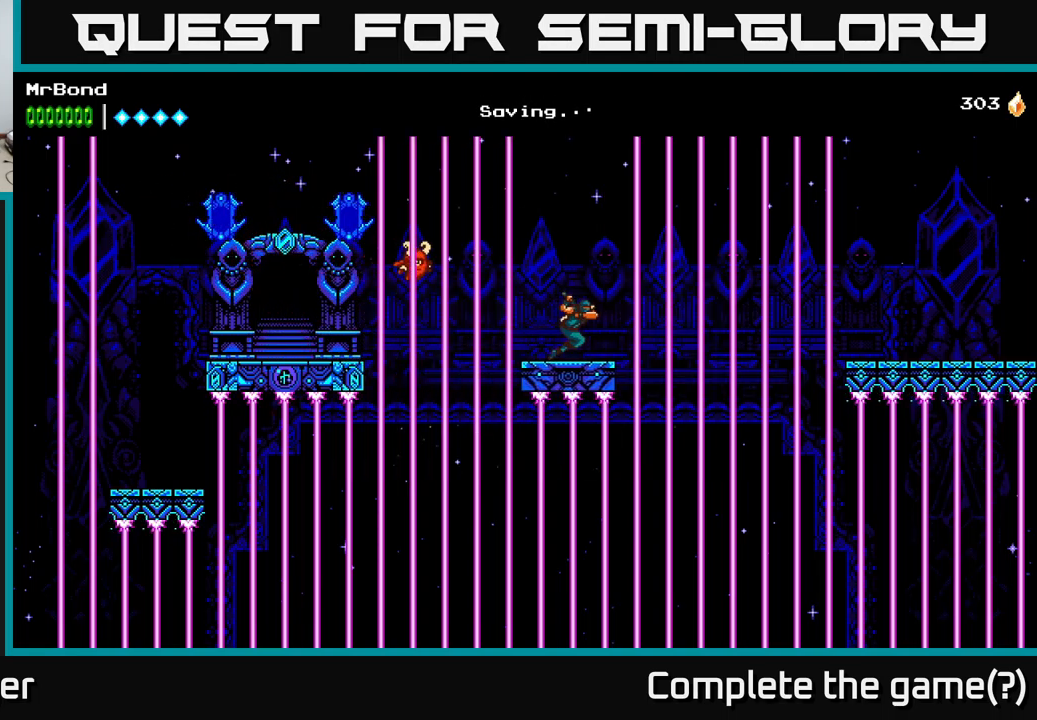
{"buttons": [], "right_stick": "center", "events": []}
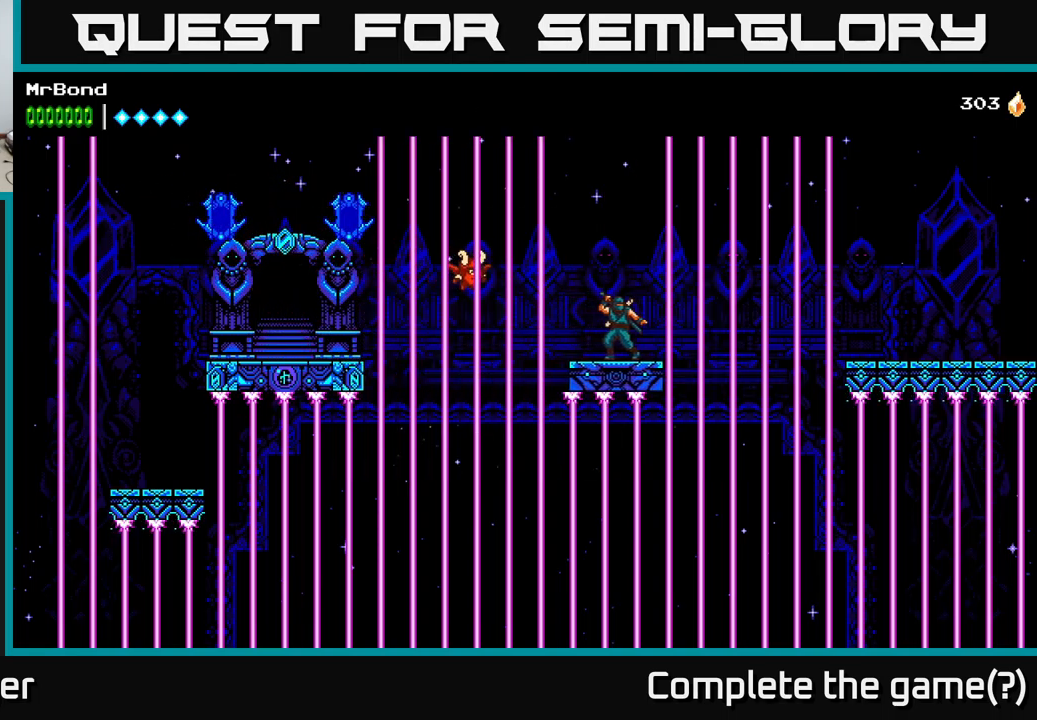
{"buttons": [], "right_stick": "center", "events": []}
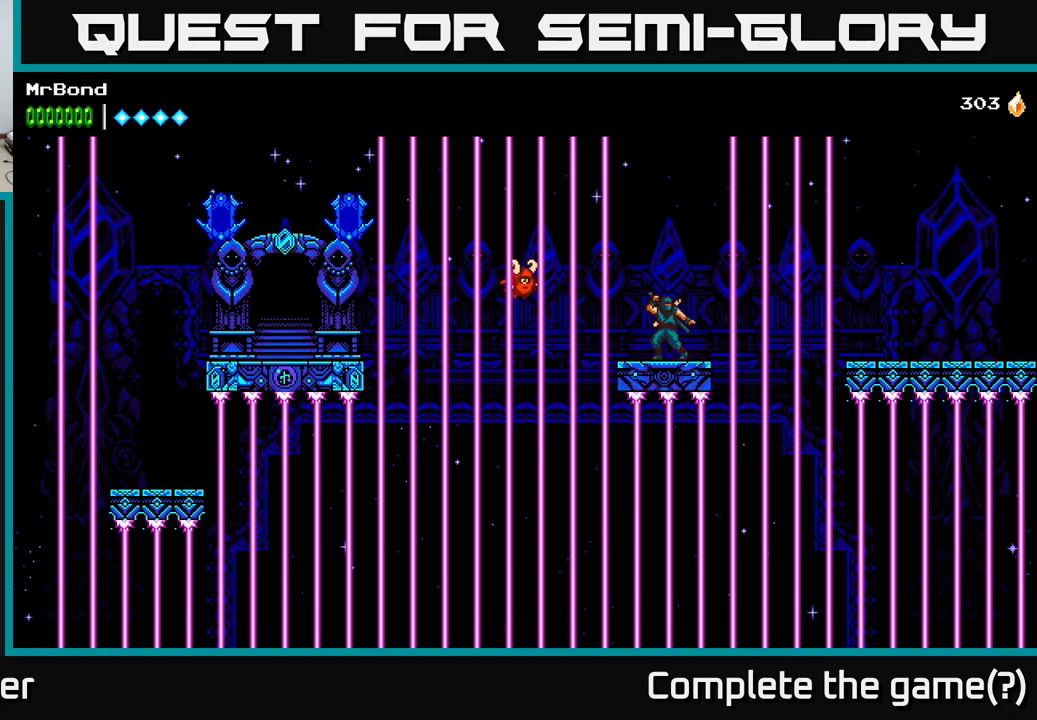
{"buttons": [], "right_stick": "center", "events": []}
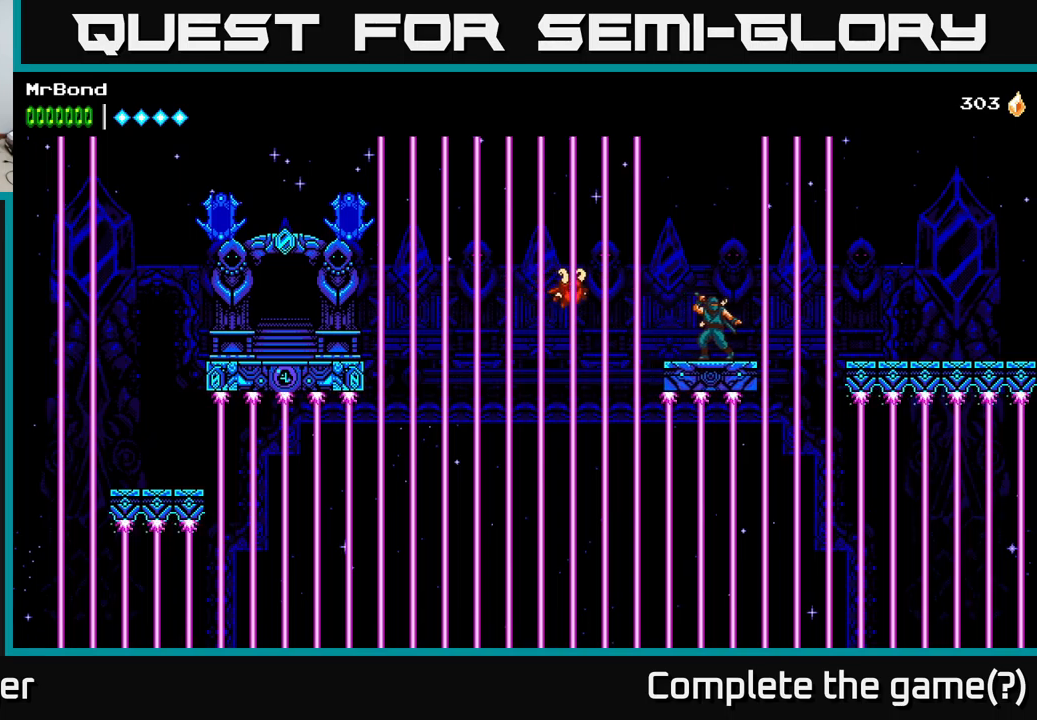
{"buttons": [], "right_stick": "center", "events": []}
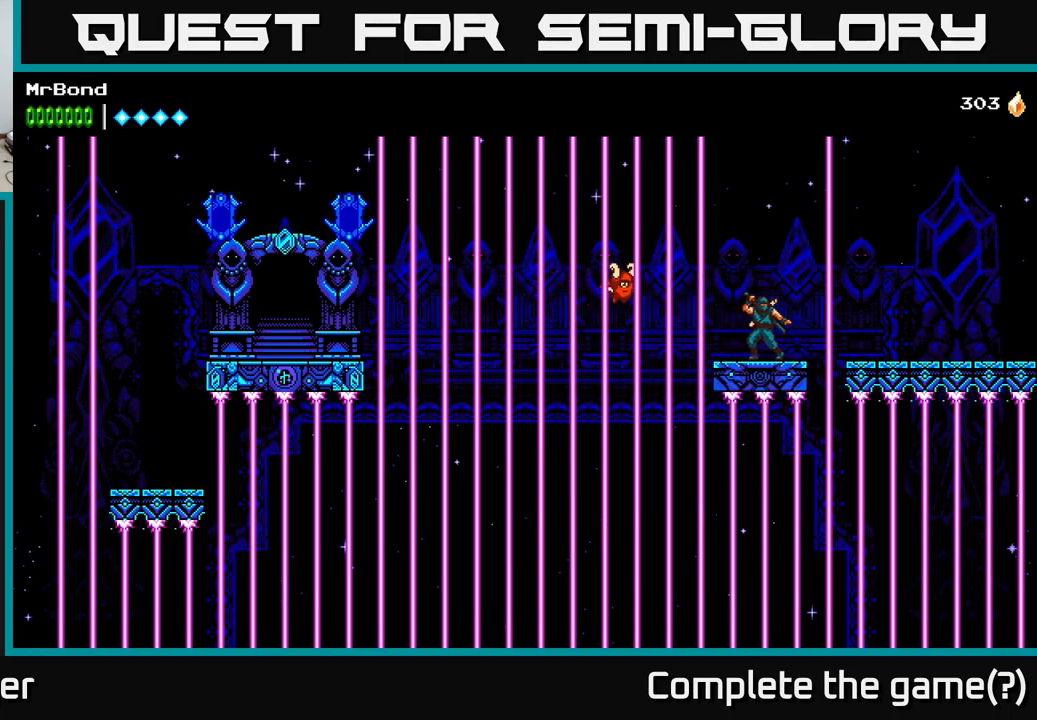
{"buttons": ["DPAD_RIGHT"], "right_stick": "center", "events": [[366, "DPAD_RIGHT", "down"], [400, "A", "down"], [466, "A", "up"]]}
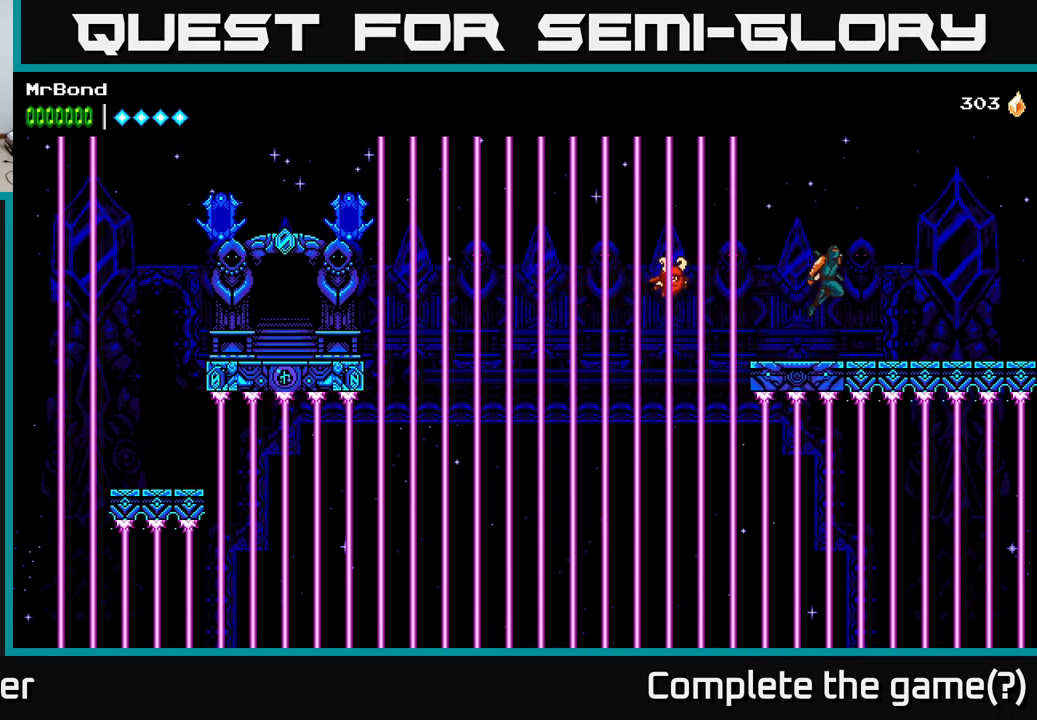
{"buttons": ["B", "DPAD_RIGHT"], "right_stick": "center", "events": [[166, "B", "down"]]}
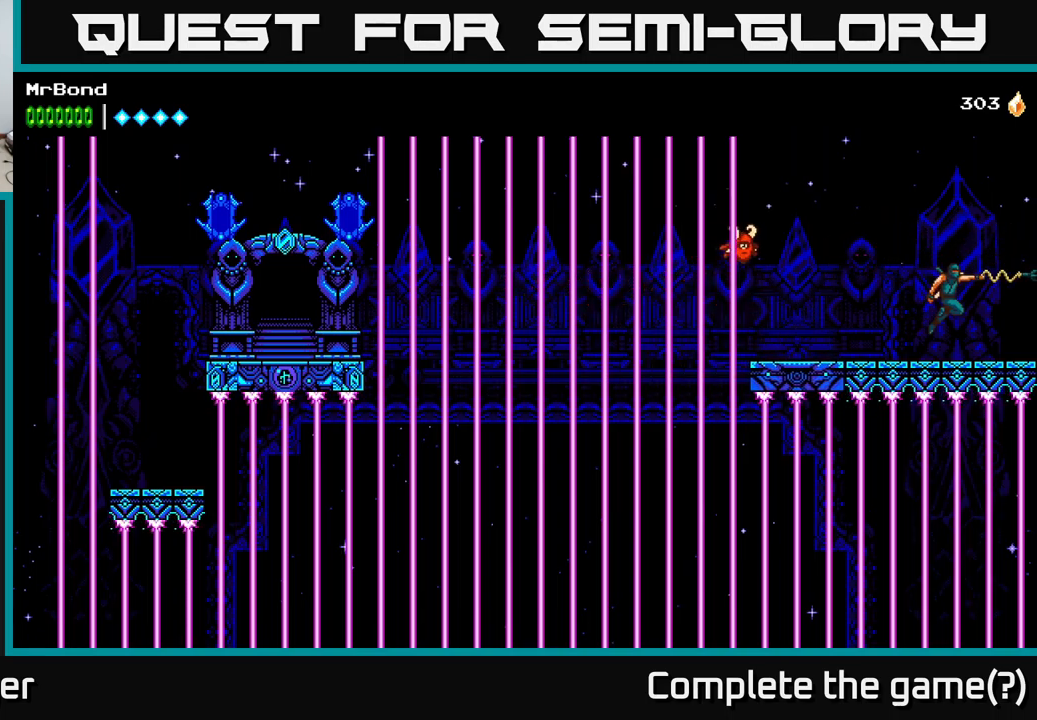
{"buttons": ["DPAD_RIGHT"], "right_stick": "center", "events": [[83, "B", "up"]]}
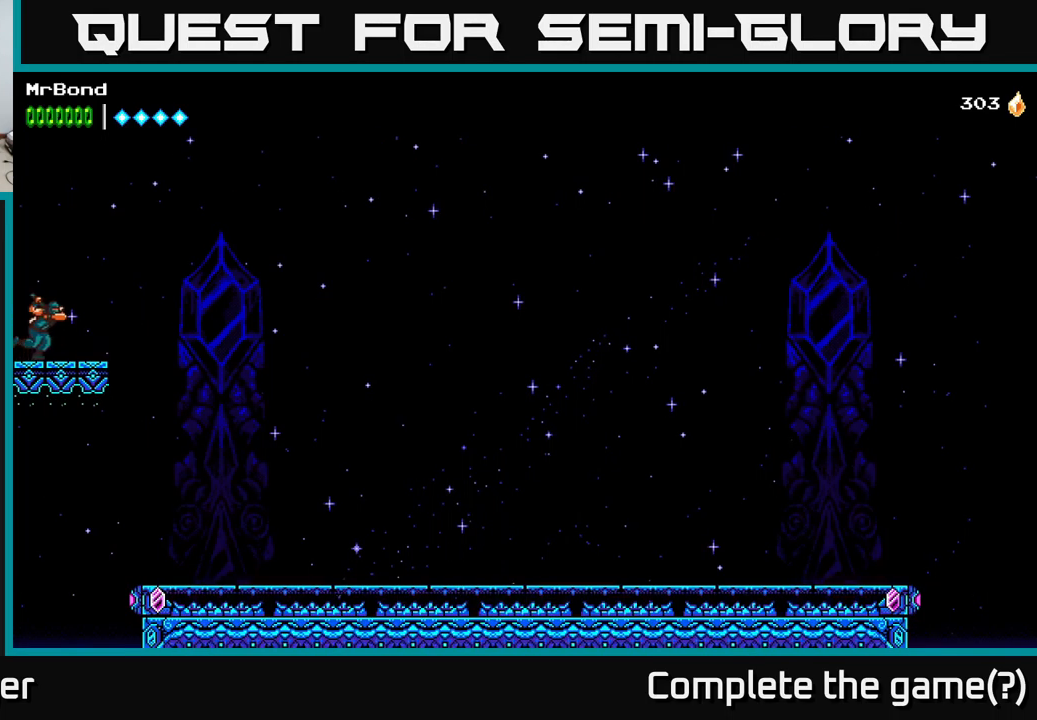
{"buttons": ["A", "DPAD_RIGHT"], "right_stick": "center", "events": [[266, "A", "down"]]}
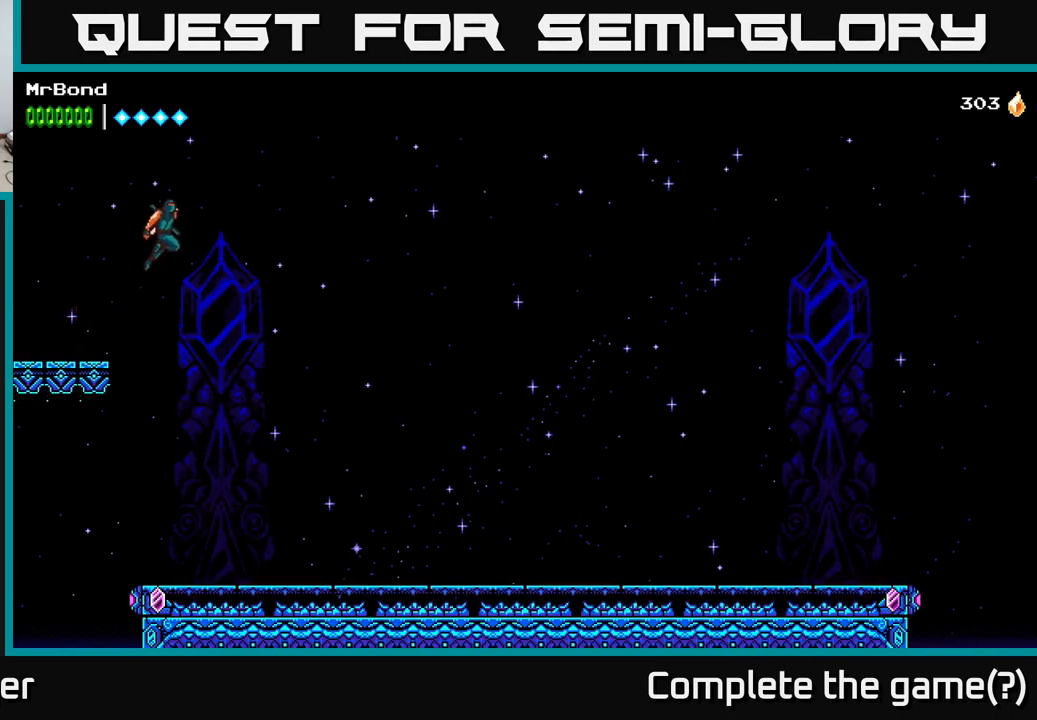
{"buttons": ["A", "DPAD_RIGHT"], "right_stick": "center", "events": [[233, "A", "up"], [300, "A", "down"]]}
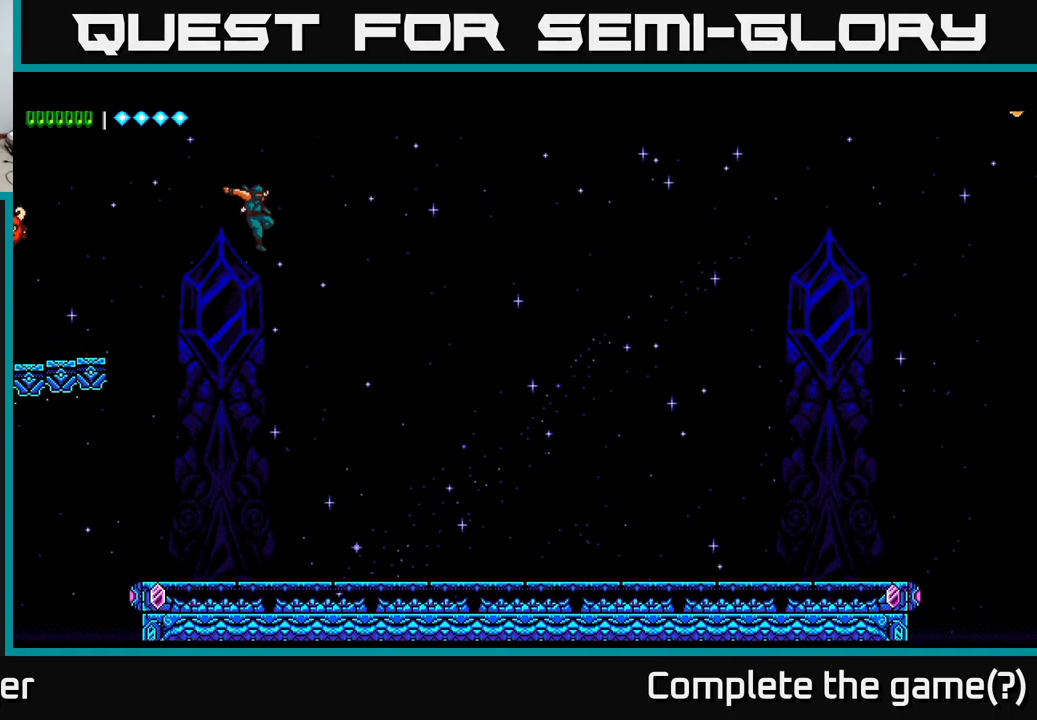
{"buttons": ["A", "X", "DPAD_RIGHT"], "right_stick": "center", "events": [[350, "A", "up"], [466, "X", "down"], [483, "A", "down"]]}
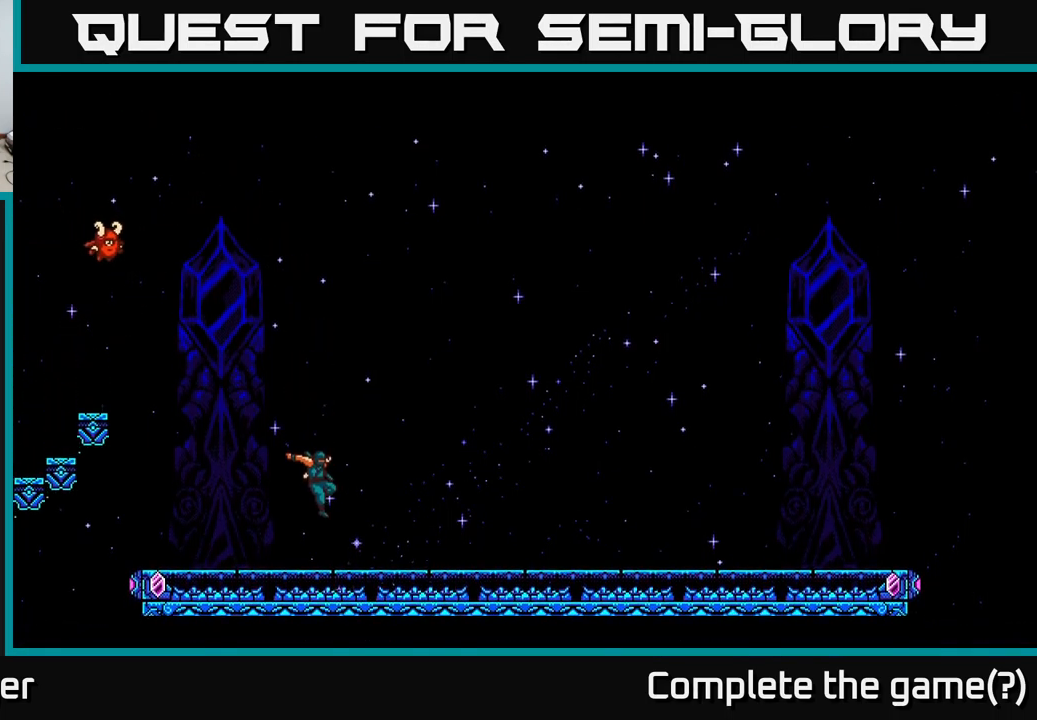
{"buttons": ["A", "DPAD_RIGHT"], "right_stick": "center", "events": [[166, "X", "up"], [250, "A", "up"], [350, "A", "down"]]}
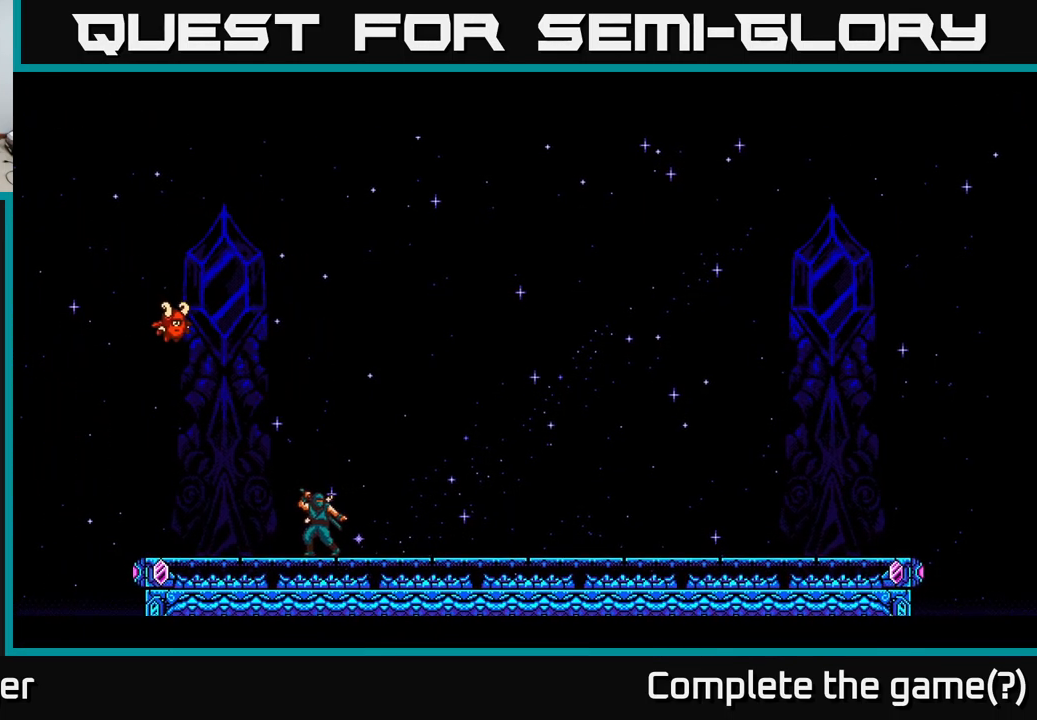
{"buttons": ["DPAD_RIGHT"], "right_stick": "center", "events": [[66, "A", "up"], [266, "A", "down"], [400, "A", "up"]]}
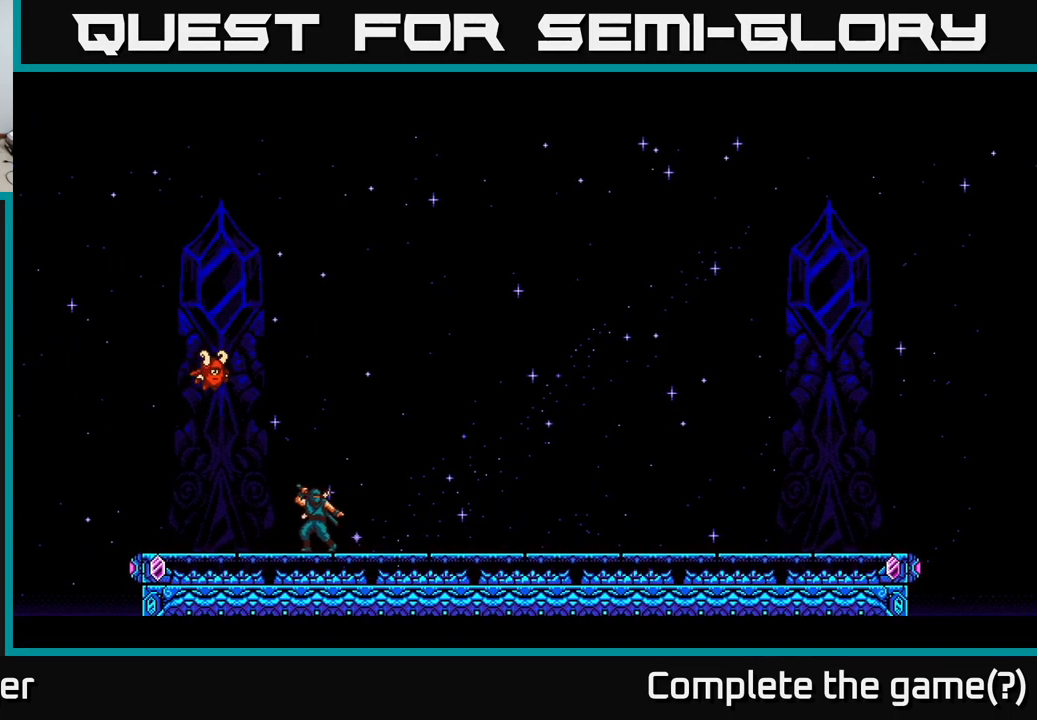
{"buttons": [], "right_stick": "center", "events": [[350, "DPAD_RIGHT", "up"]]}